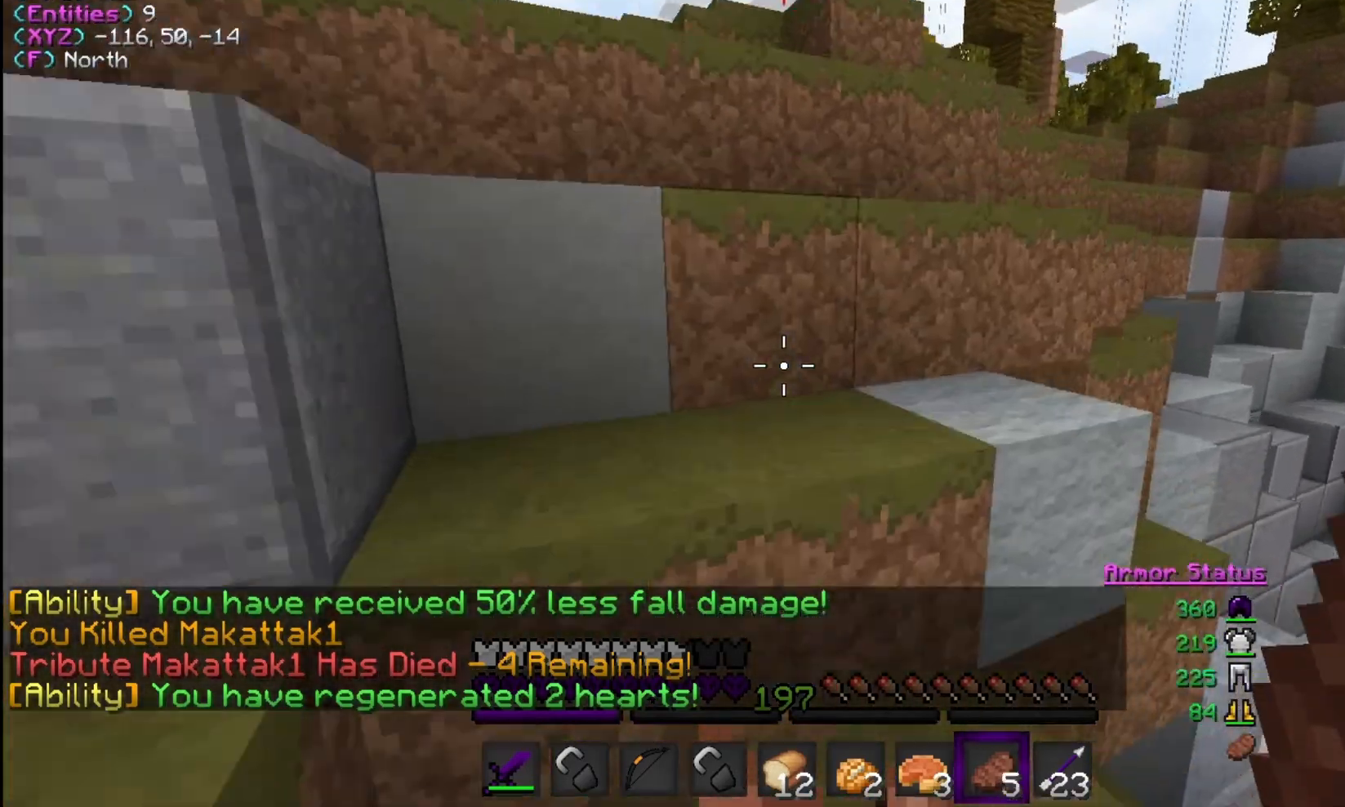
Gameplay with keyboard and mouse; each line is a JSON object with the keys and mouse buttons held at the frame after it. "events" lists presses ("down") and releases ("up") of "a", "d", "s", "w", "mouse_left" and "mouse_right" between this image and that frame as [ms after this image, input, new state], when the widget could be followed in between. "mouse_left", "mouse_right" = the "left", "right" buttons of the "mouse" list. No other keys are recorded. Fast repeated clicks can show as one long hold. Mouse movement is not recorded.
{"keys": ["w"], "mouse": [], "events": [[167, "mouse_right", "up"]]}
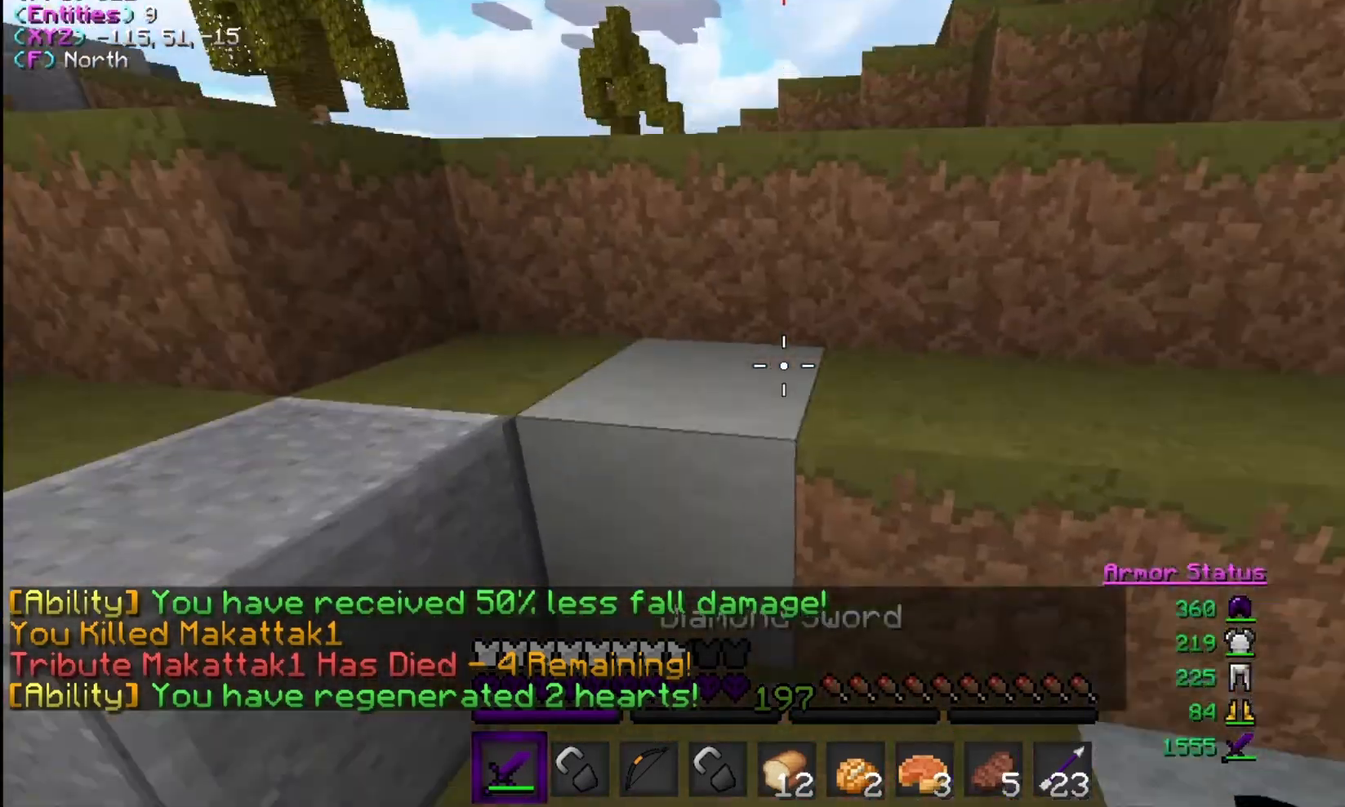
{"keys": ["a", "w"], "mouse": [], "events": [[167, "a", "down"]]}
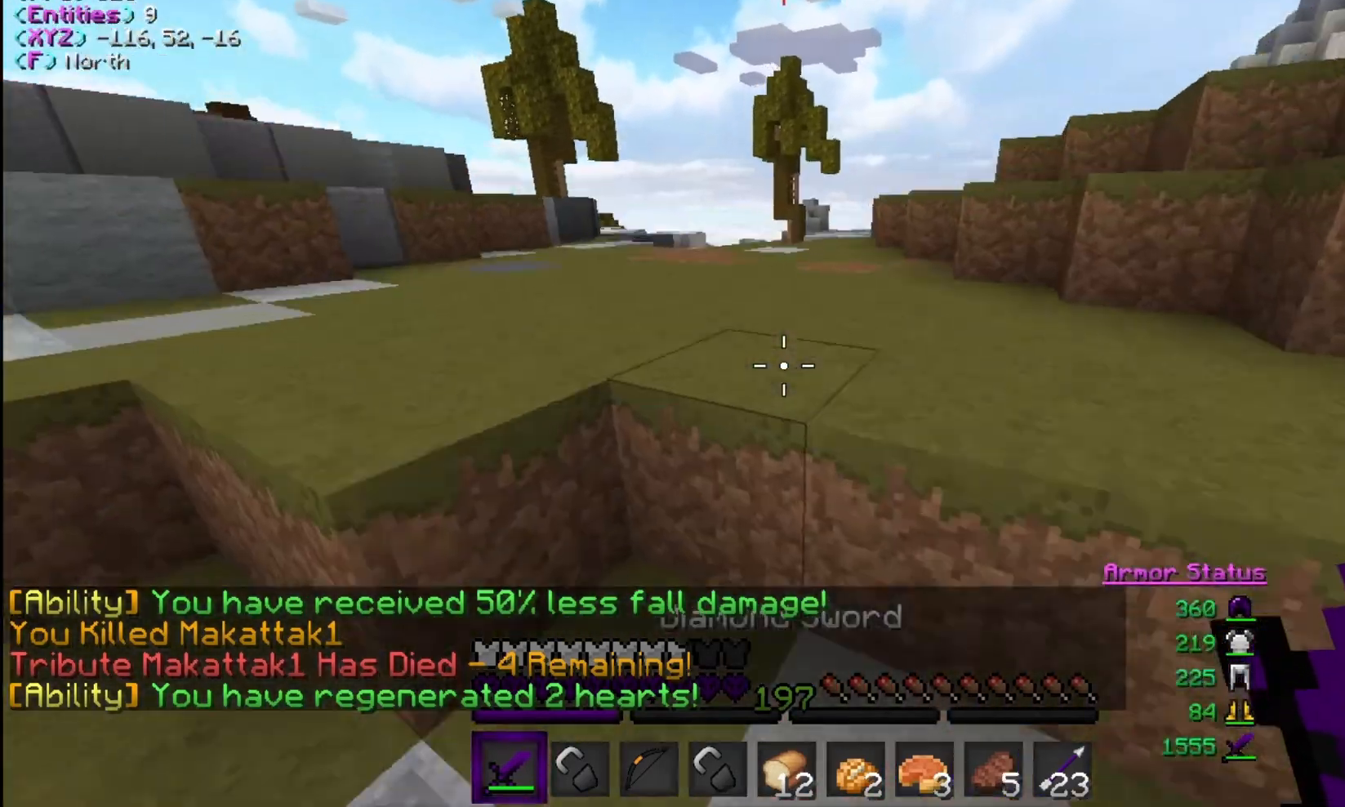
{"keys": ["w"], "mouse": [], "events": [[100, "a", "up"]]}
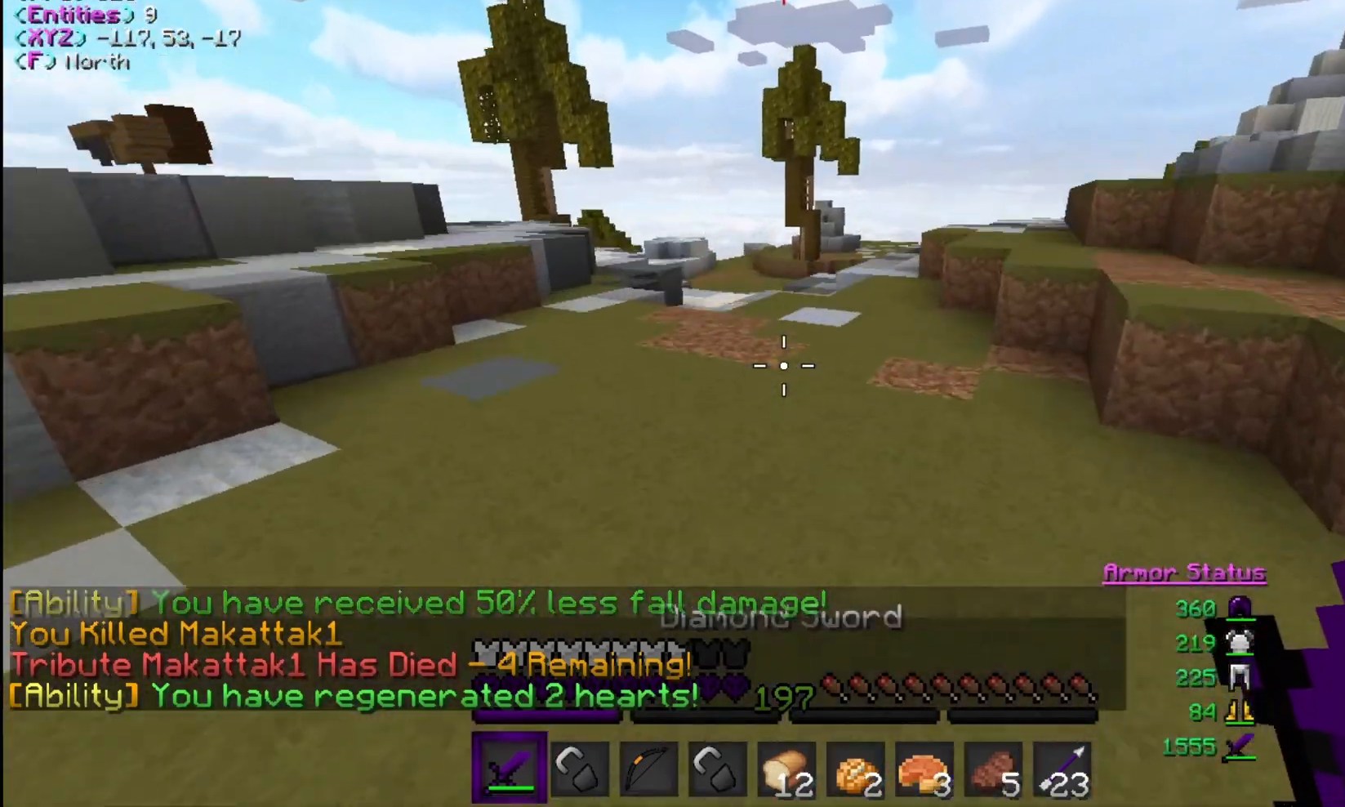
{"keys": ["w"], "mouse": [], "events": []}
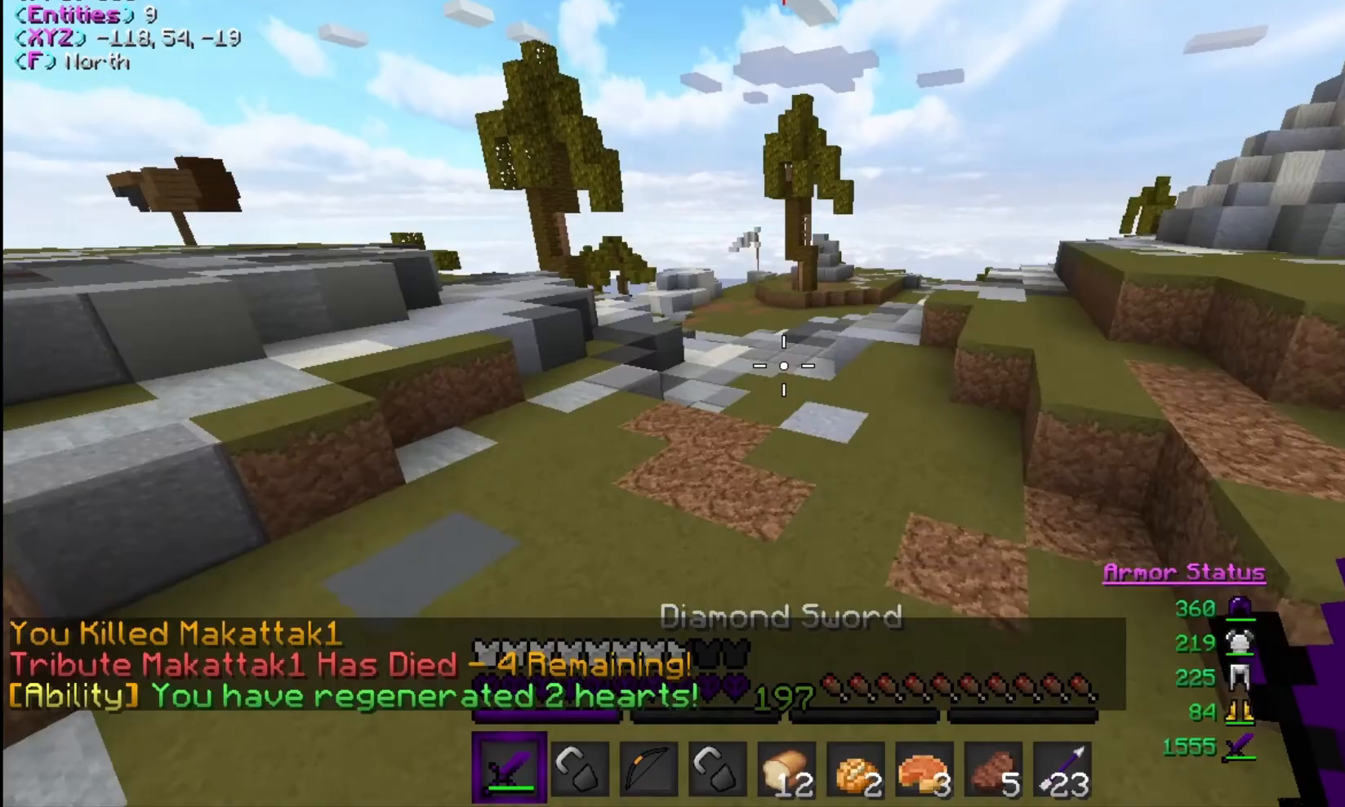
{"keys": ["w"], "mouse": [], "events": []}
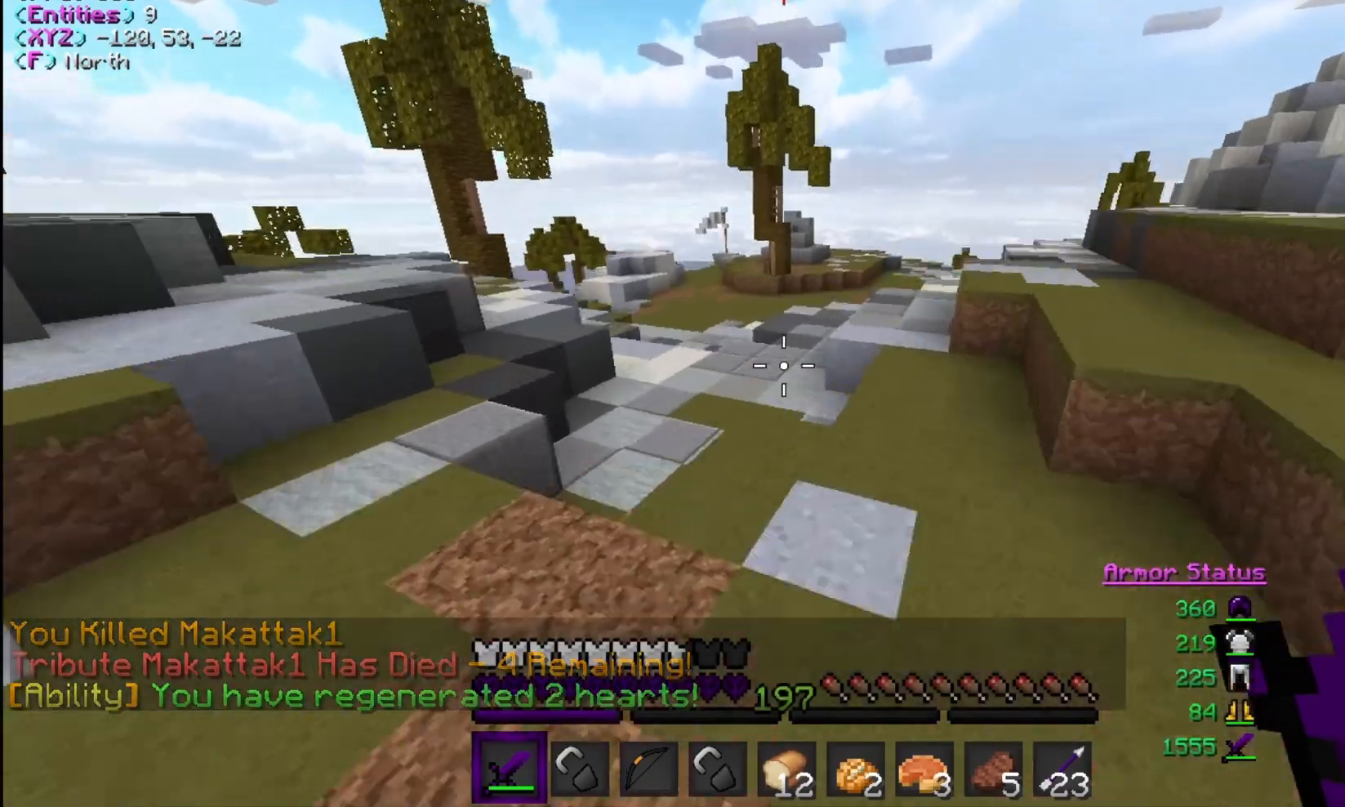
{"keys": ["w"], "mouse": [], "events": []}
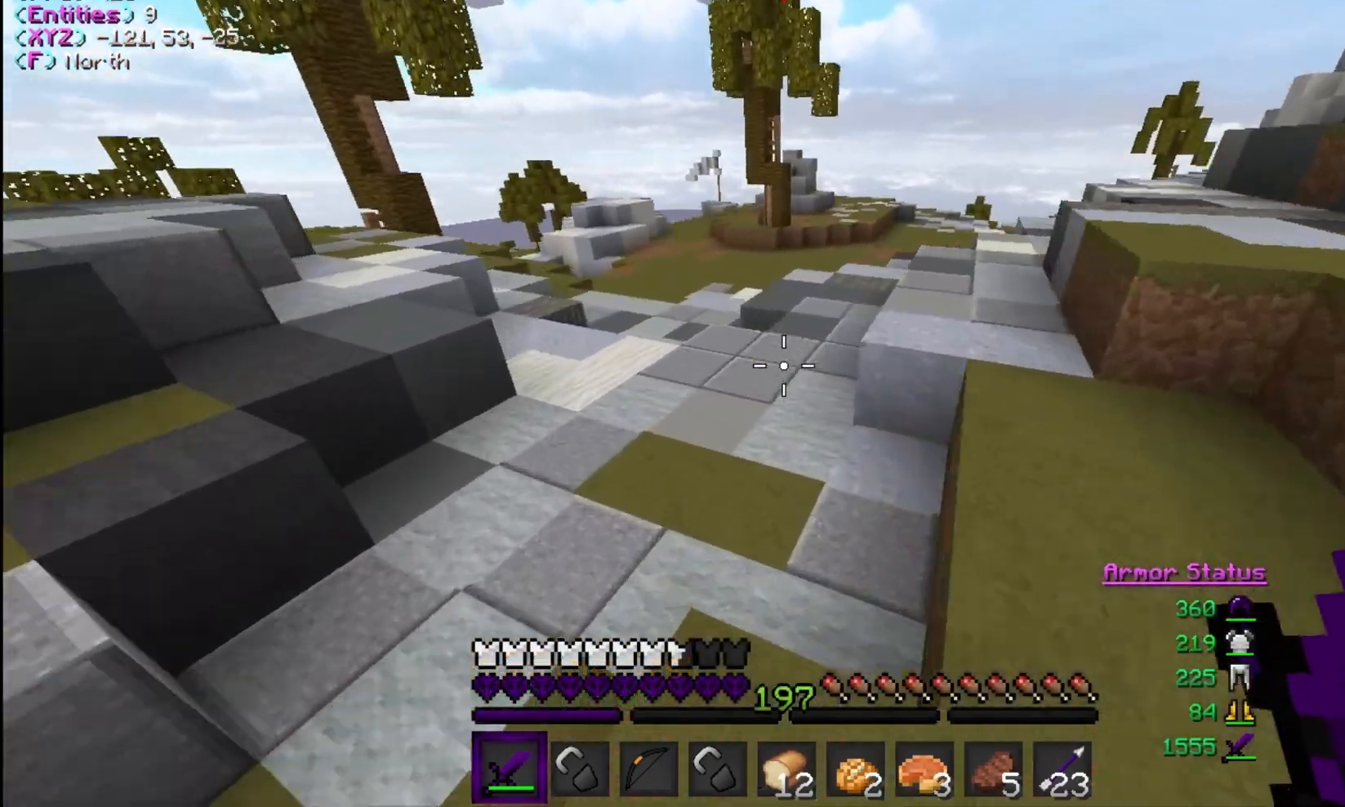
{"keys": ["w"], "mouse": [], "events": []}
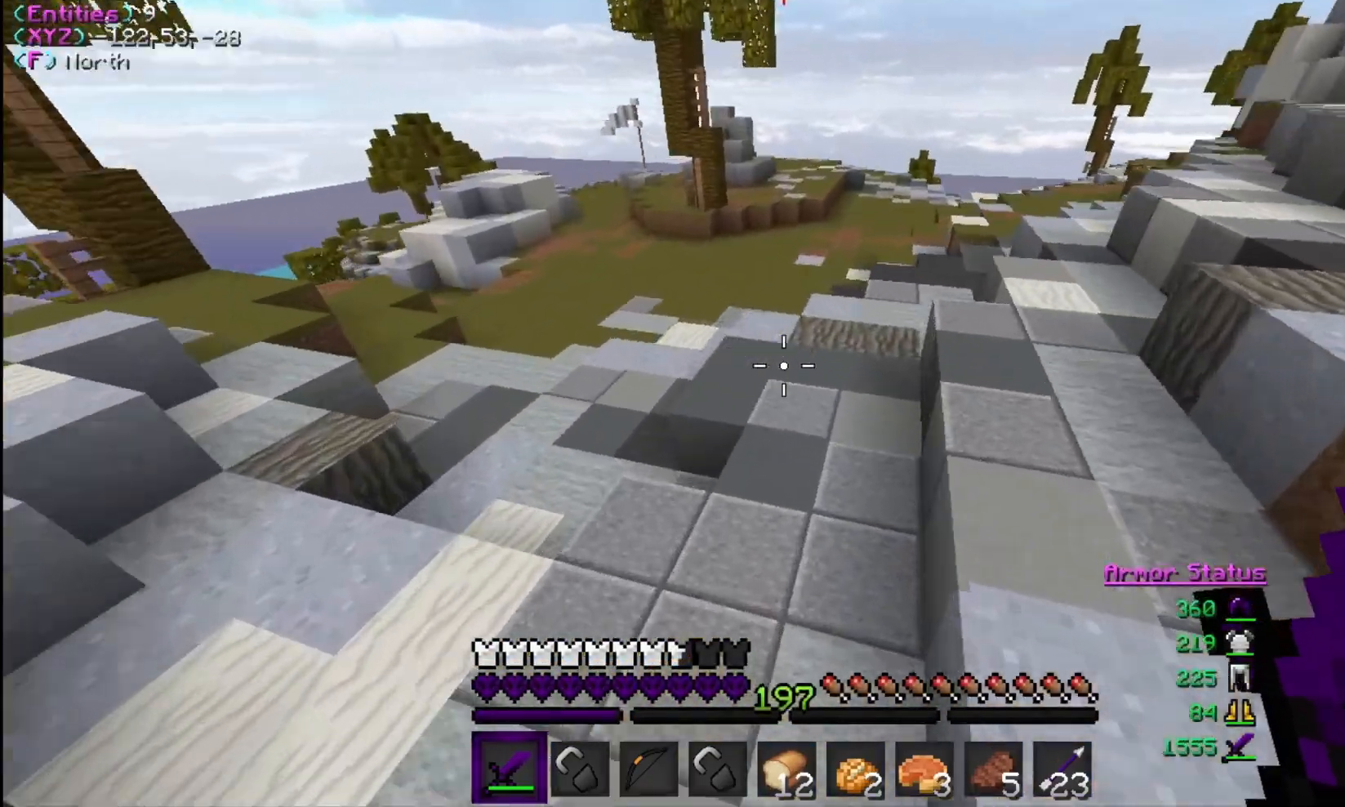
{"keys": ["w"], "mouse": [], "events": []}
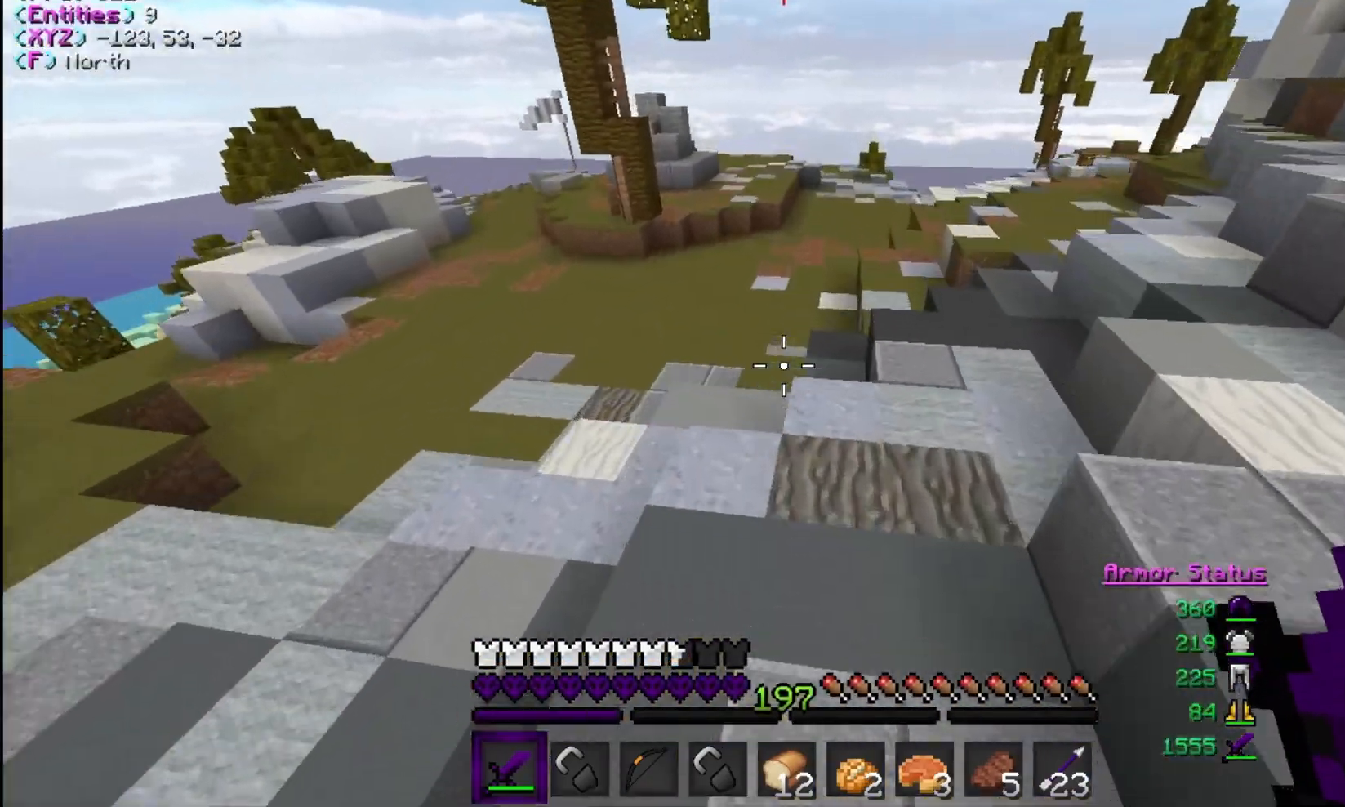
{"keys": ["w"], "mouse": [], "events": [[333, "d", "down"], [467, "d", "up"]]}
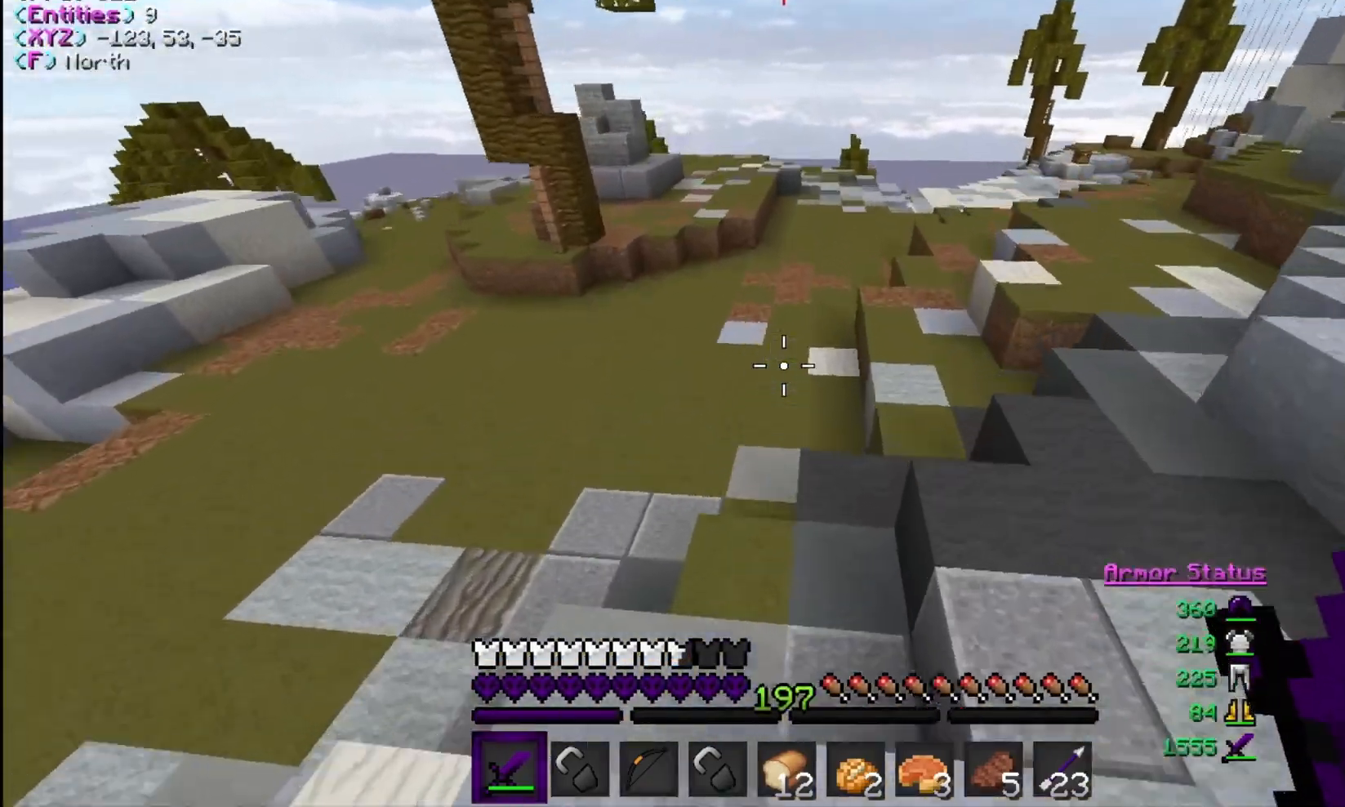
{"keys": ["w"], "mouse": [], "events": []}
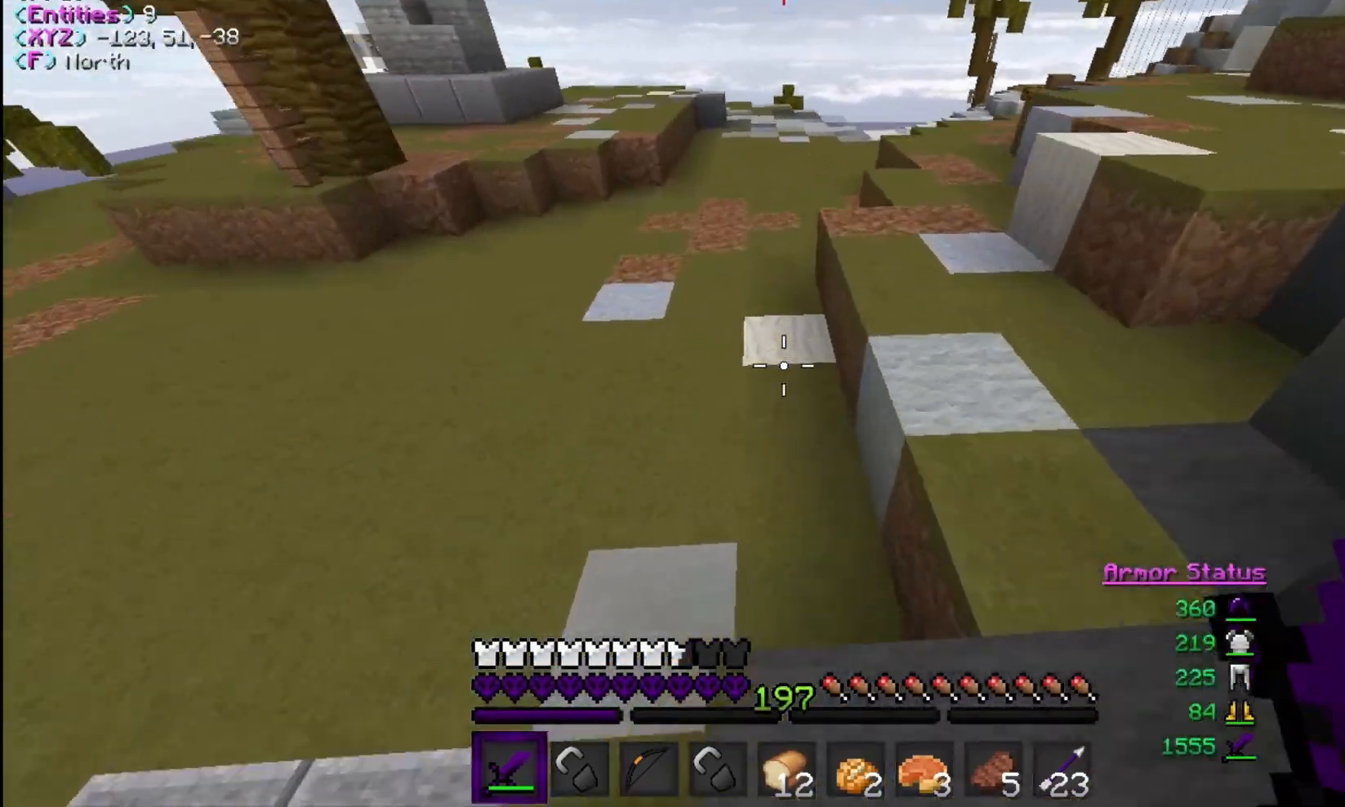
{"keys": ["d", "w"], "mouse": [], "events": [[167, "d", "down"]]}
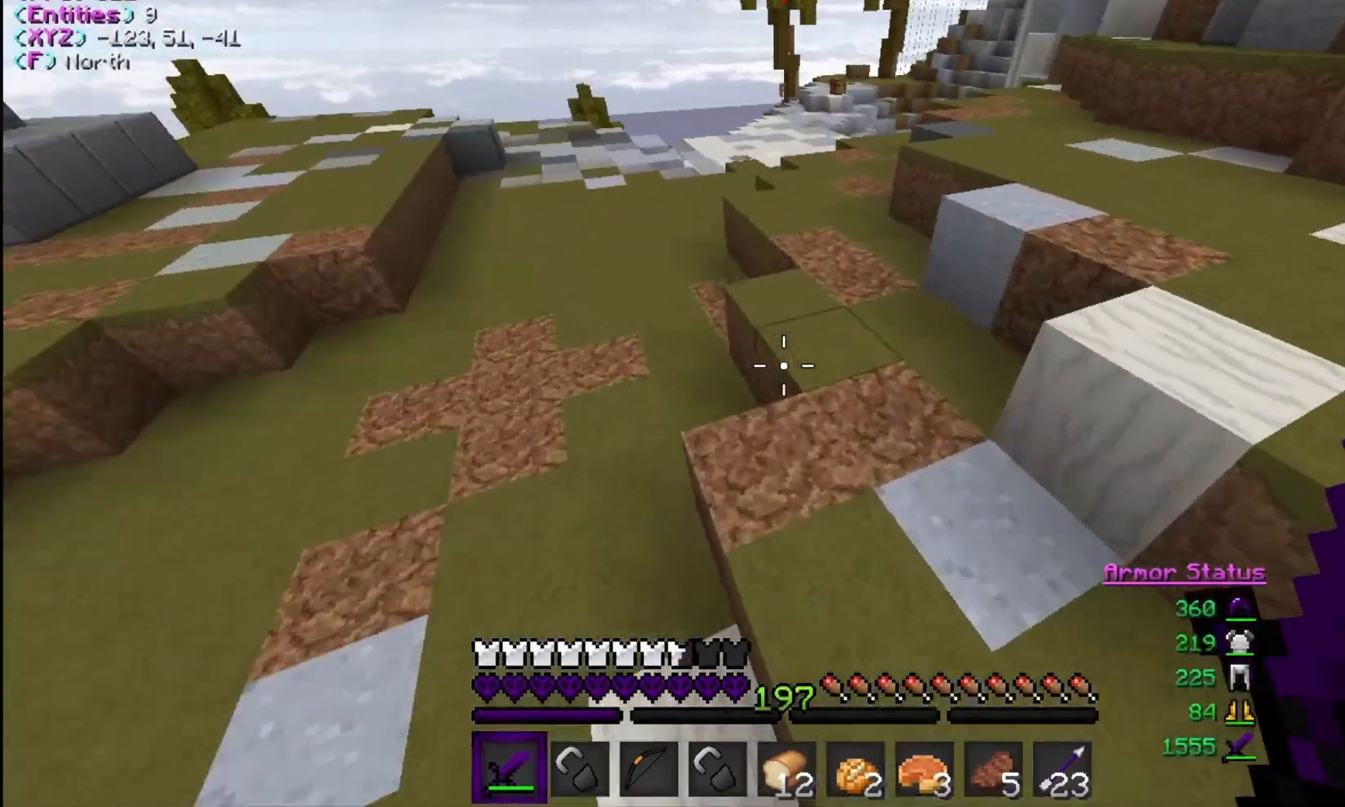
{"keys": ["a", "w"], "mouse": [], "events": [[67, "d", "up"], [467, "a", "down"]]}
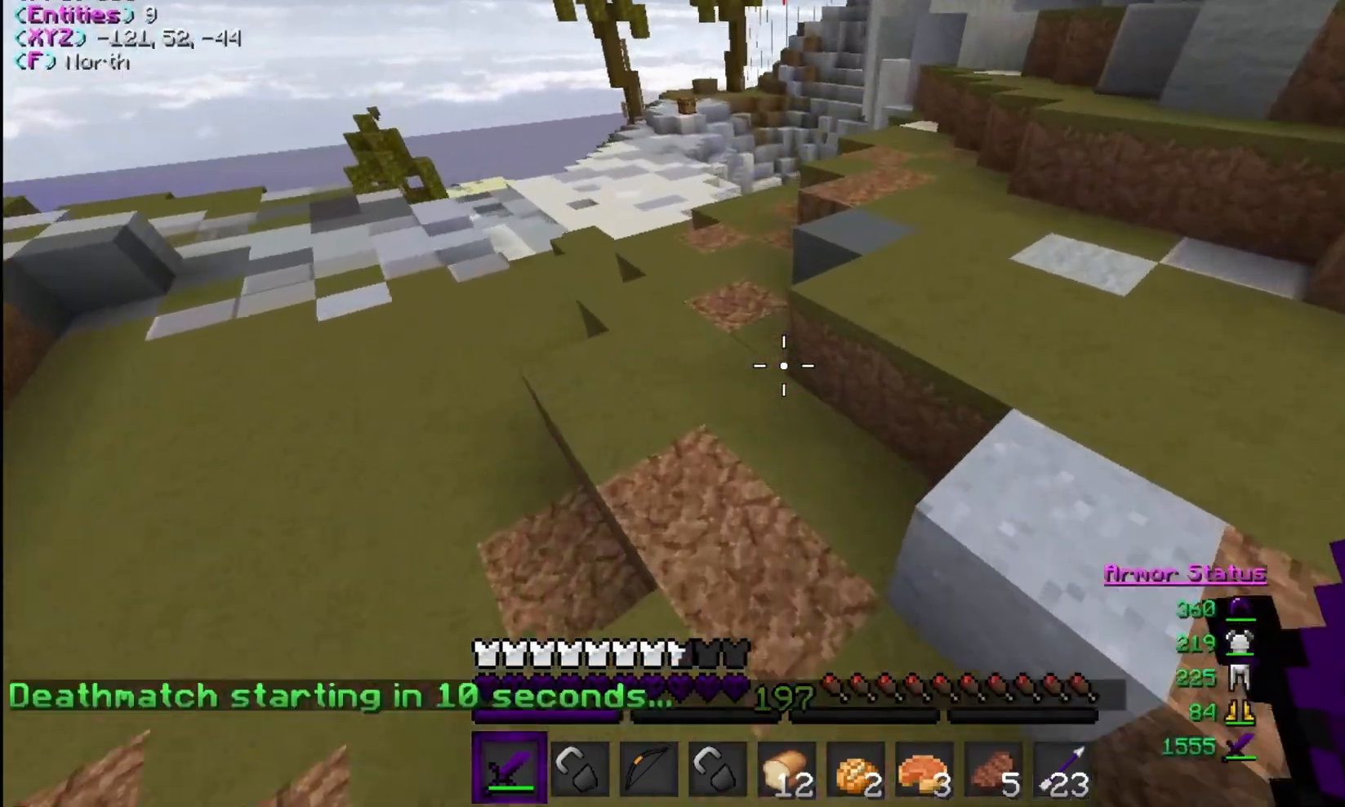
{"keys": ["w"], "mouse": [], "events": [[233, "a", "up"]]}
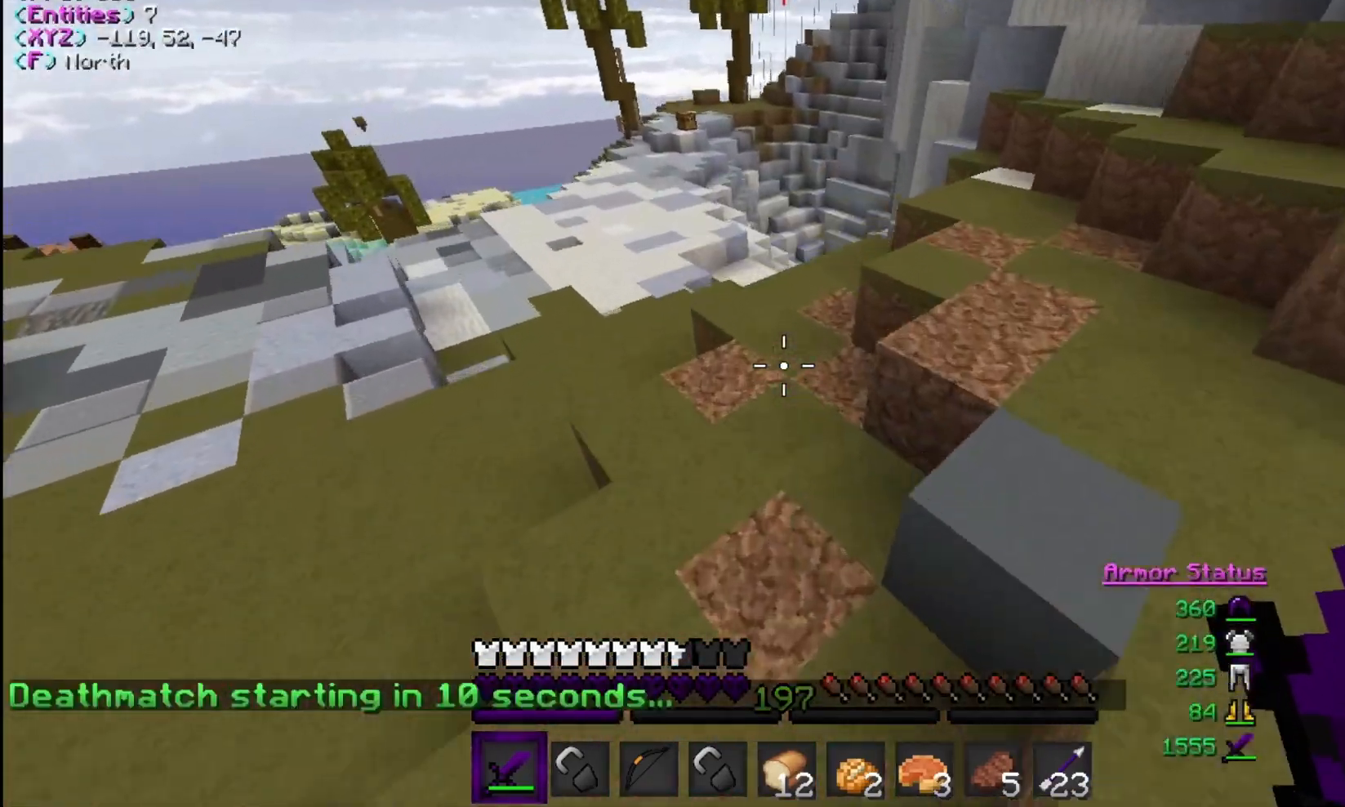
{"keys": ["w"], "mouse": [], "events": []}
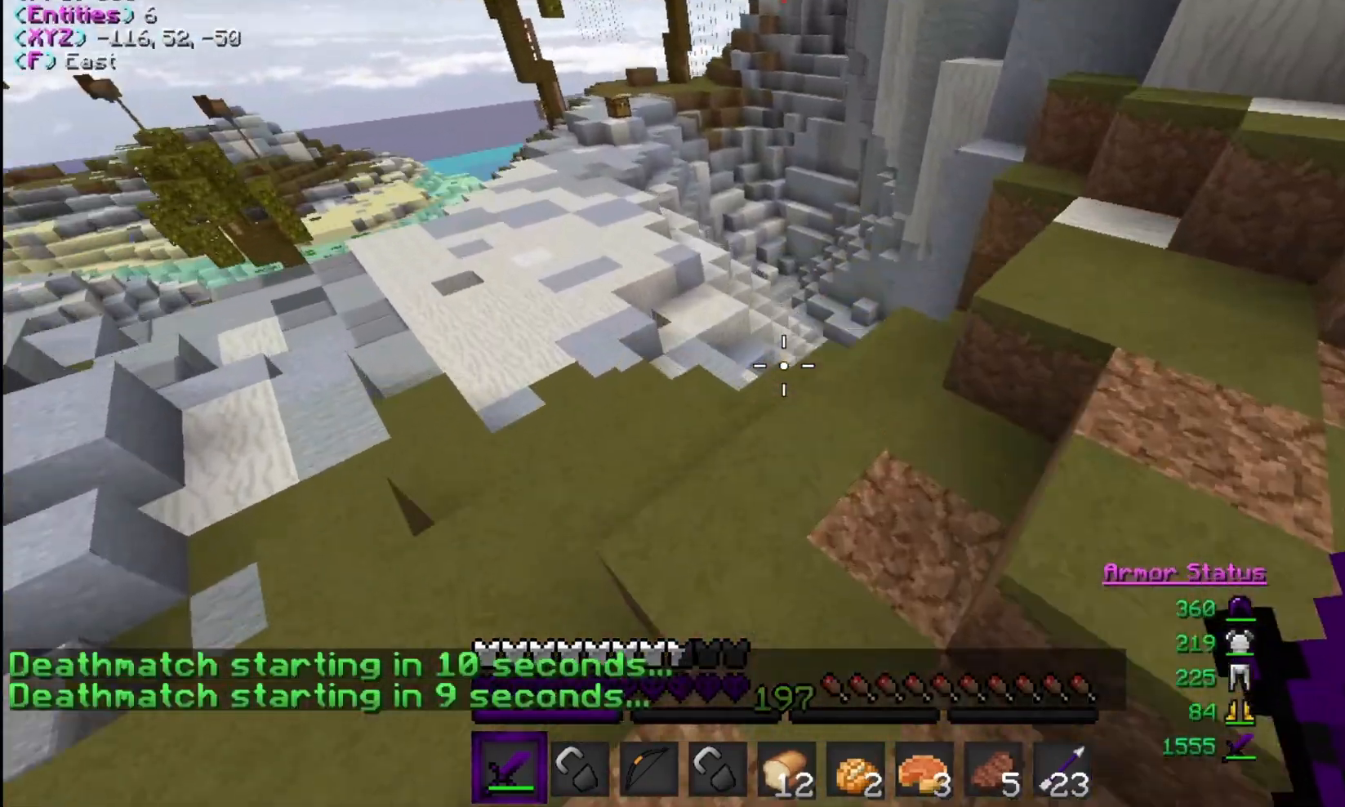
{"keys": ["w"], "mouse": [], "events": []}
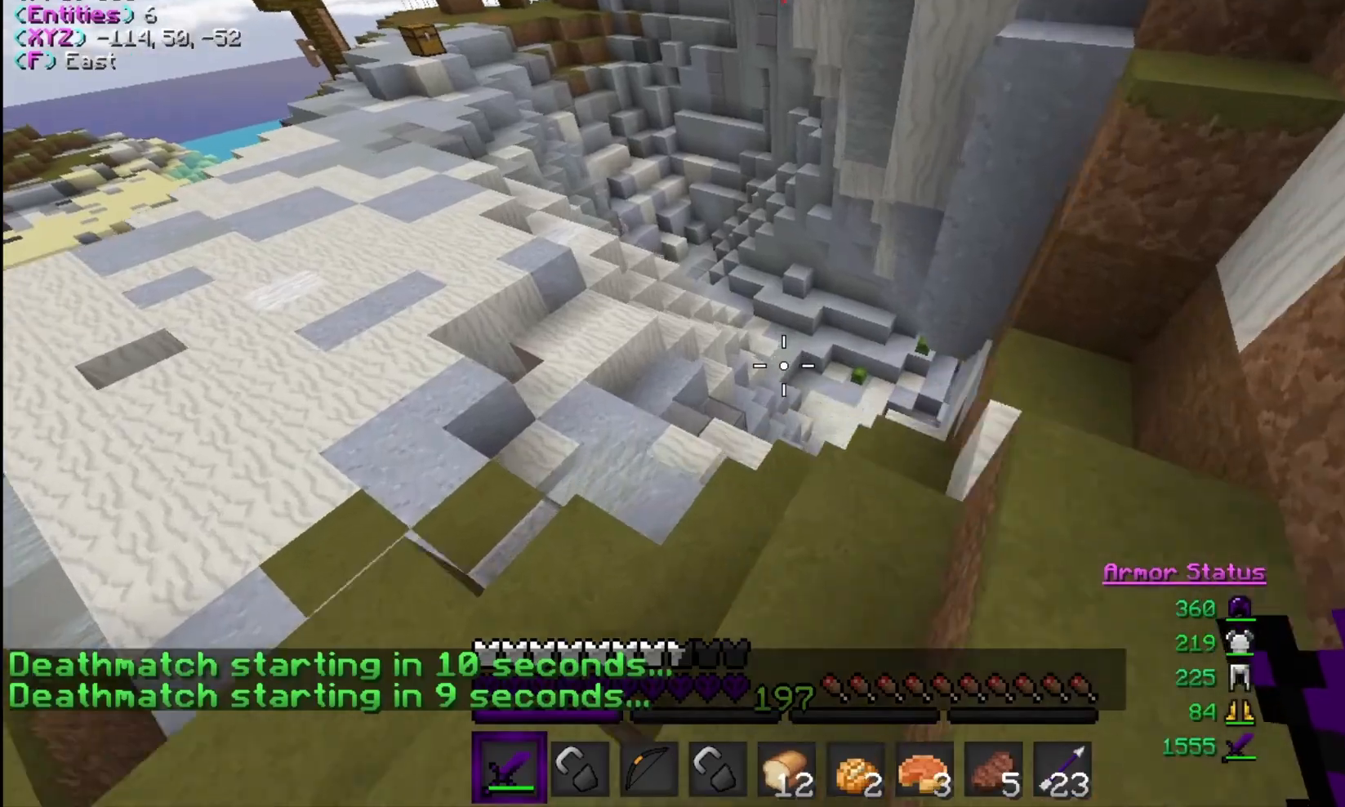
{"keys": ["w"], "mouse": [], "events": []}
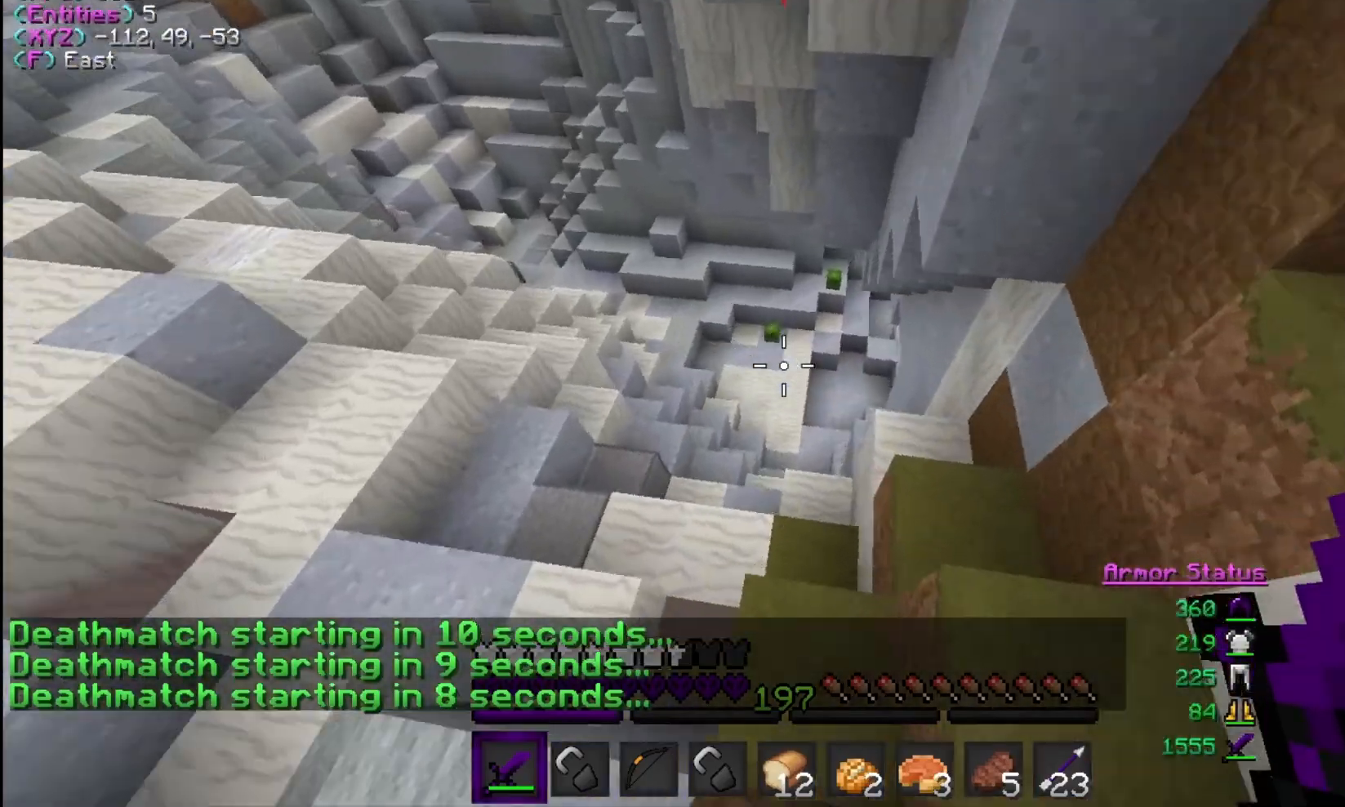
{"keys": ["w"], "mouse": [], "events": []}
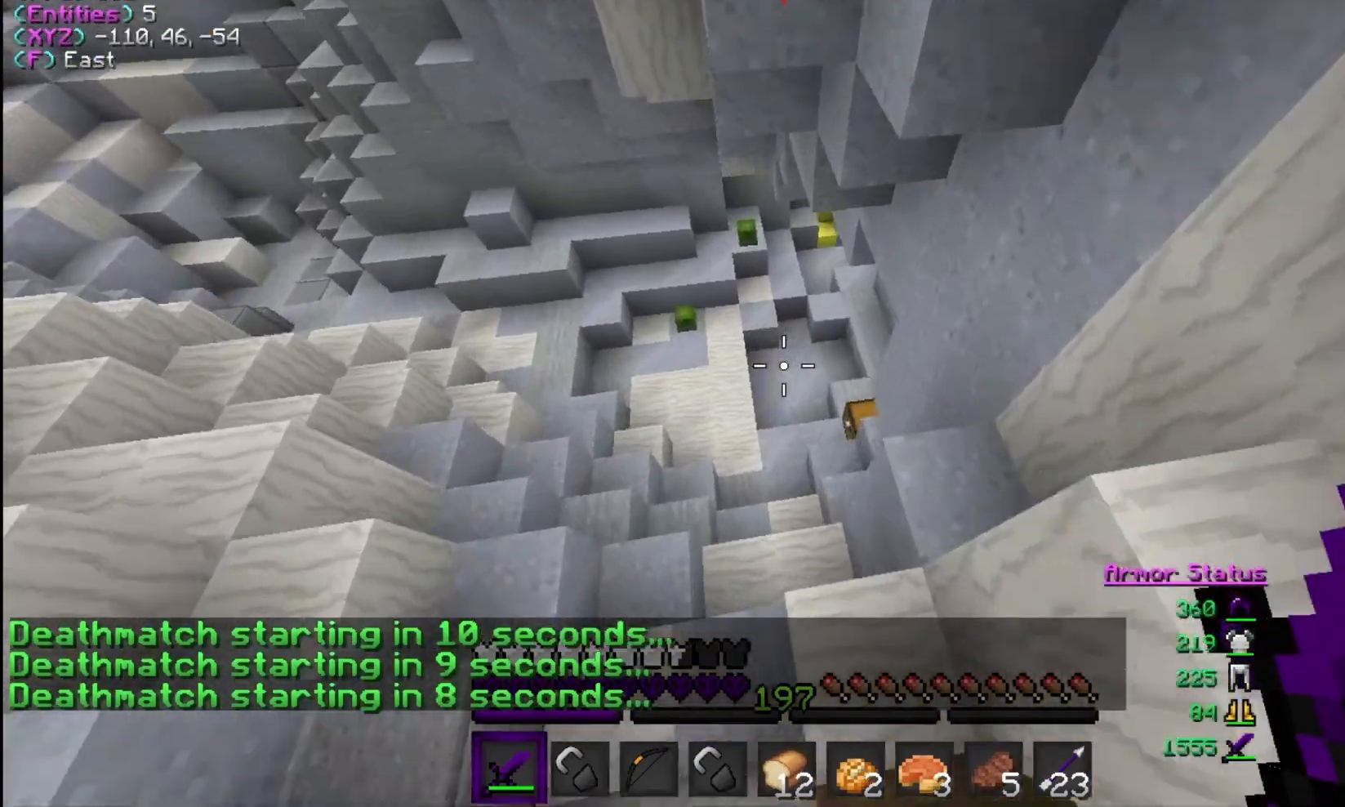
{"keys": ["w"], "mouse": [], "events": []}
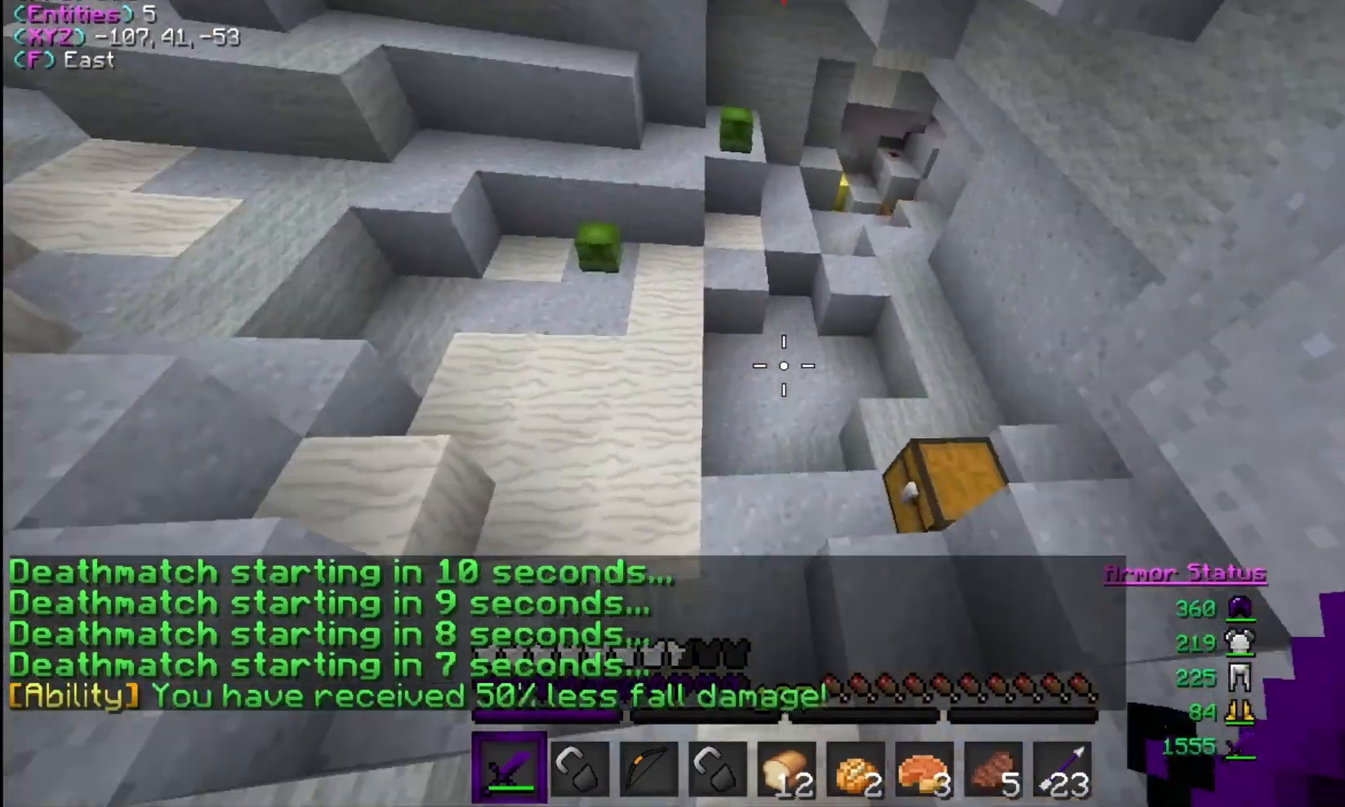
{"keys": ["w"], "mouse": [], "events": []}
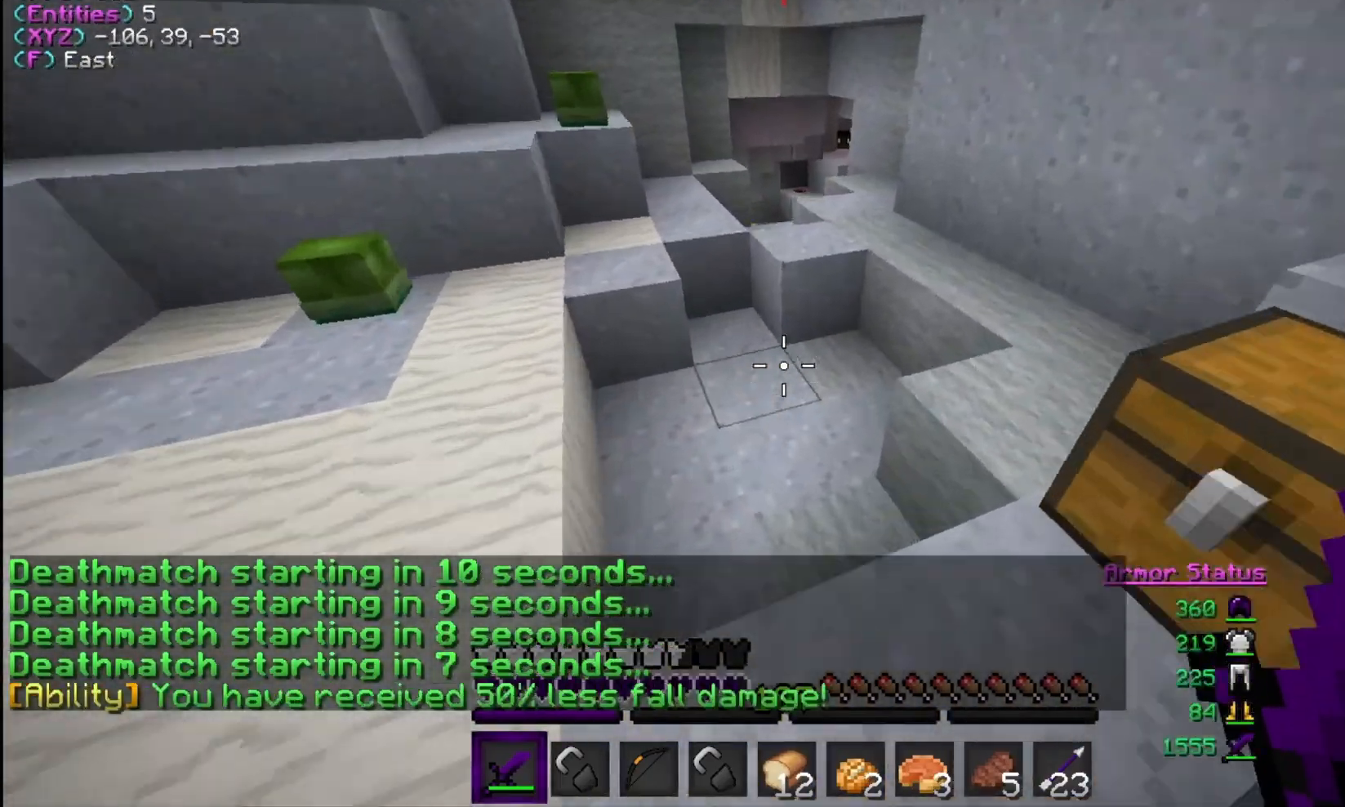
{"keys": ["w"], "mouse": [], "events": []}
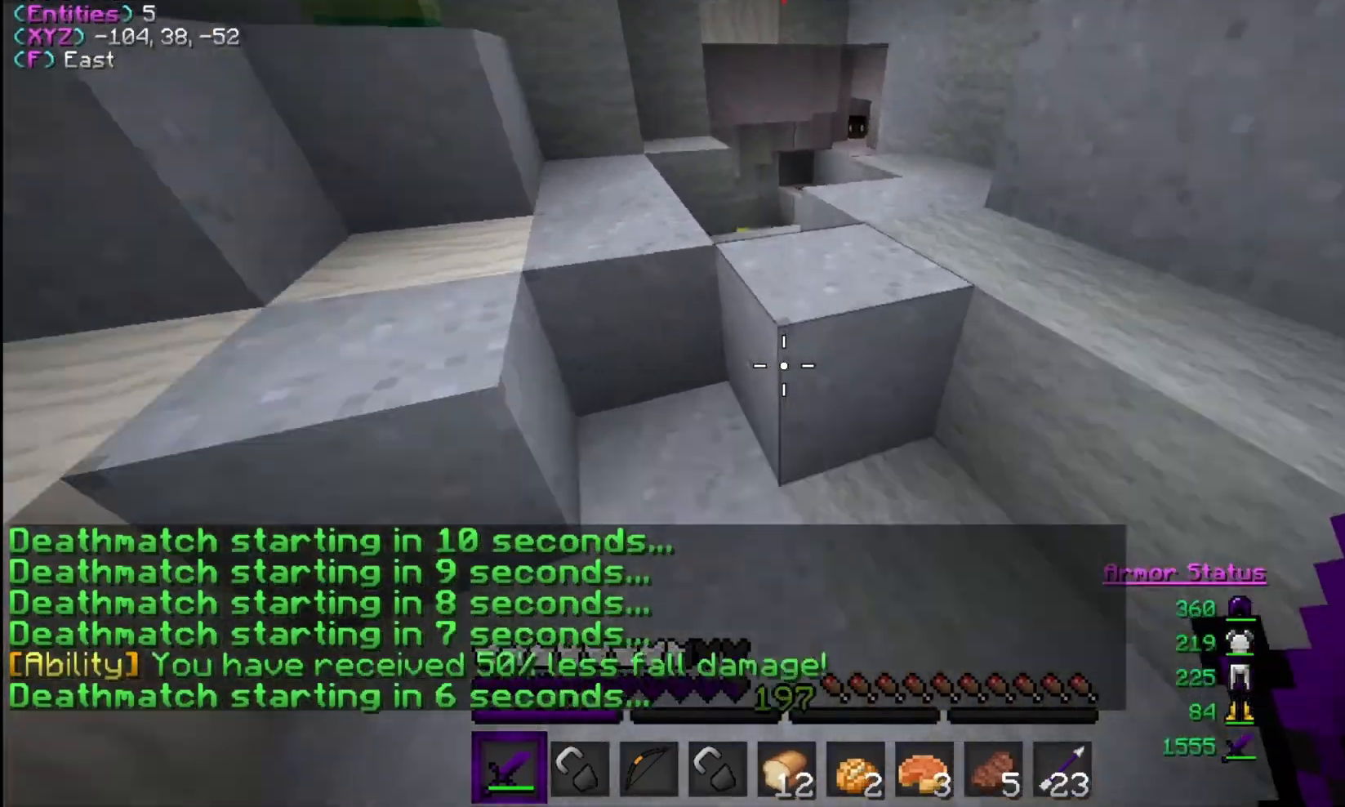
{"keys": ["w"], "mouse": [], "events": []}
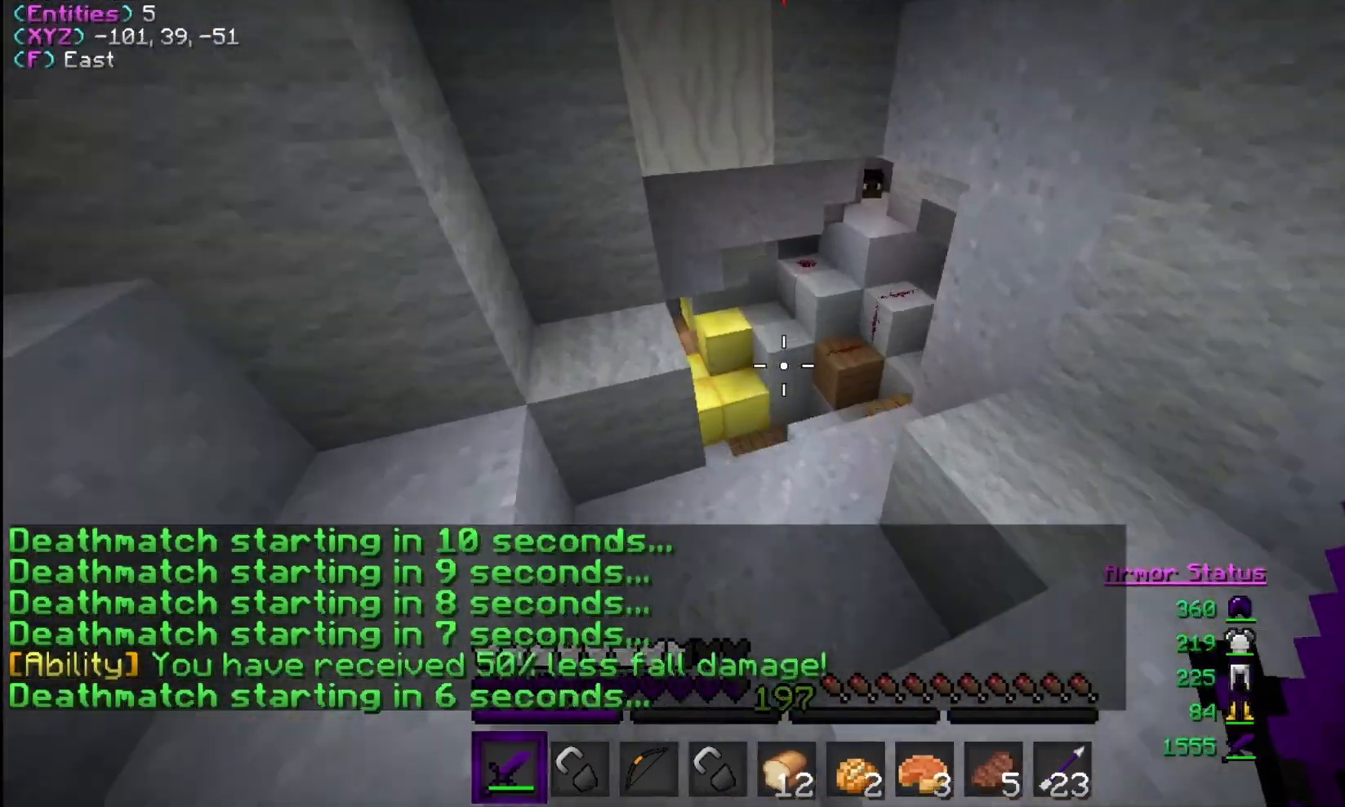
{"keys": ["w"], "mouse": [], "events": [[300, "d", "down"], [400, "d", "up"]]}
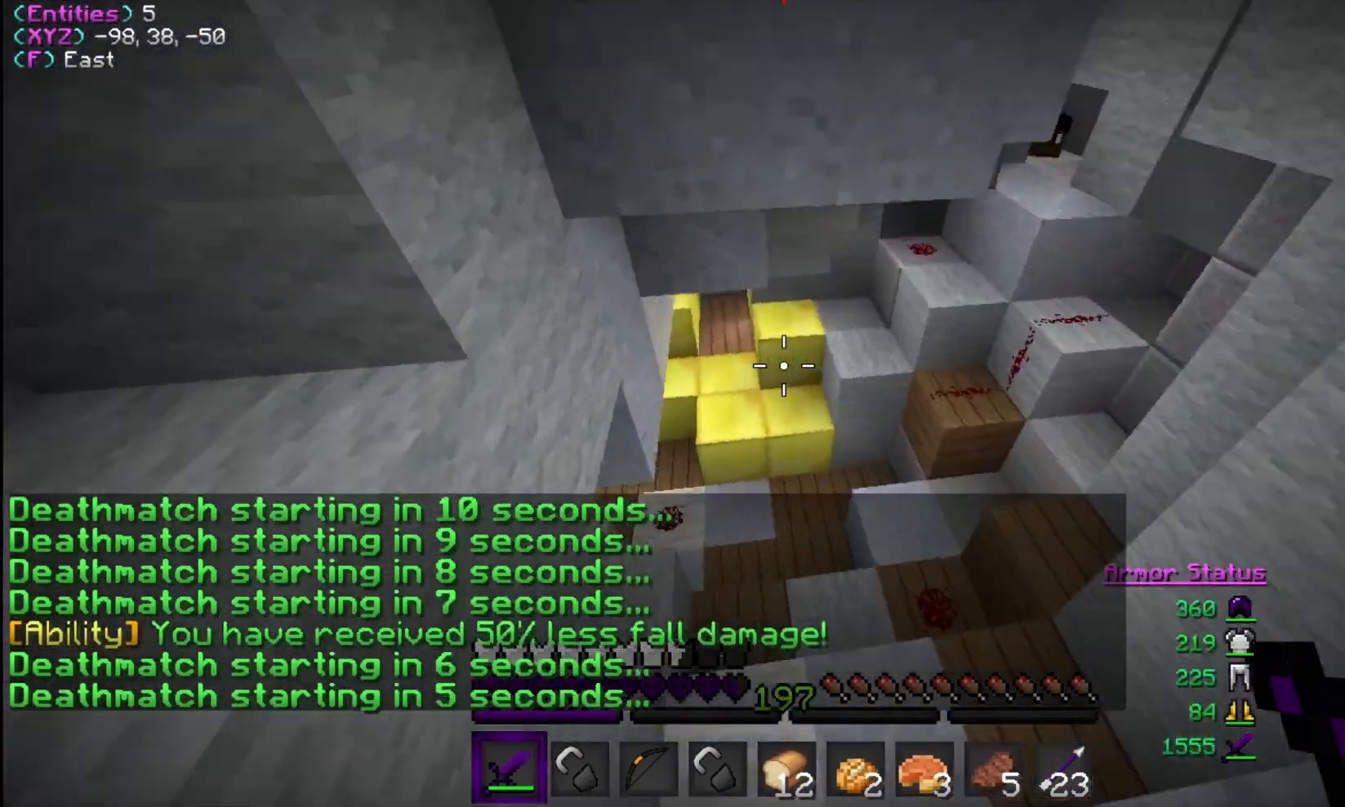
{"keys": ["w"], "mouse": [], "events": []}
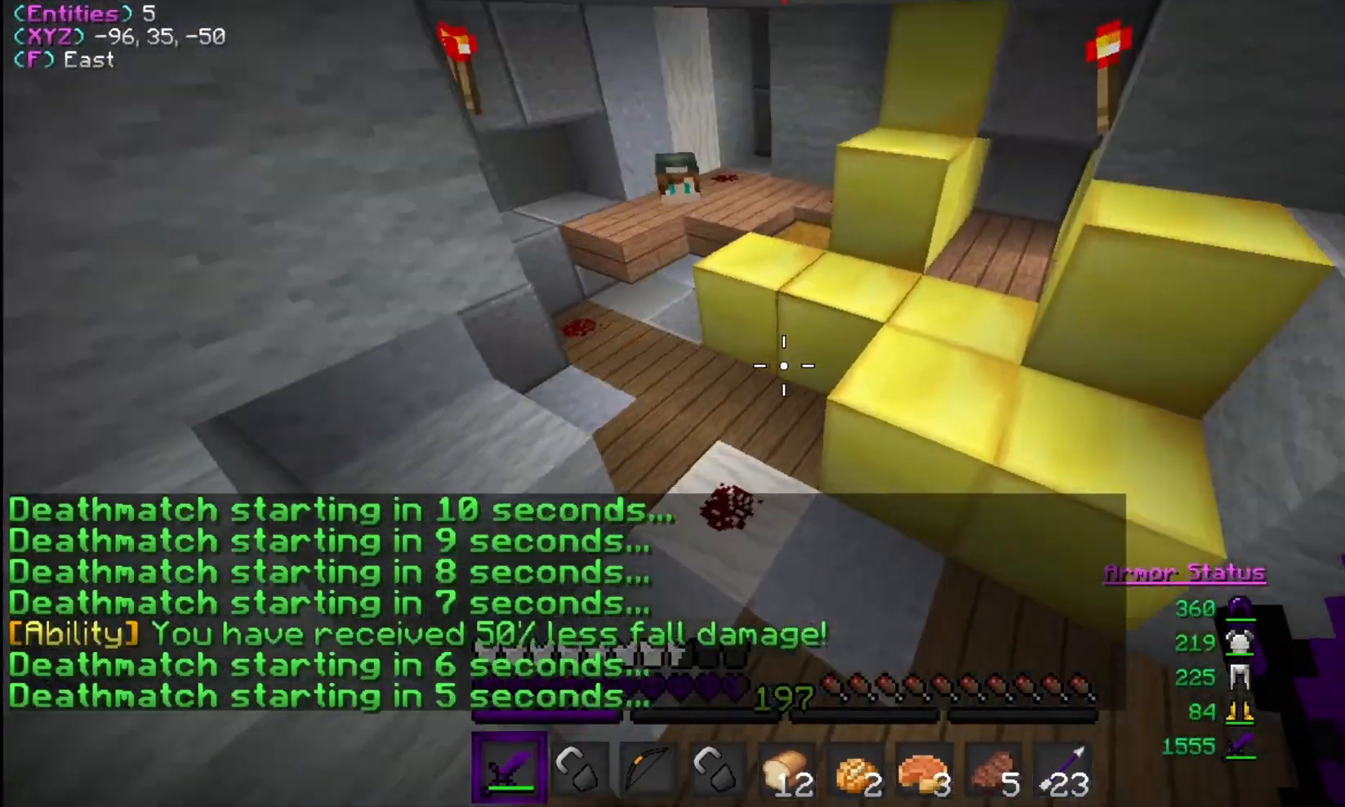
{"keys": ["a", "w"], "mouse": [], "events": [[400, "a", "down"]]}
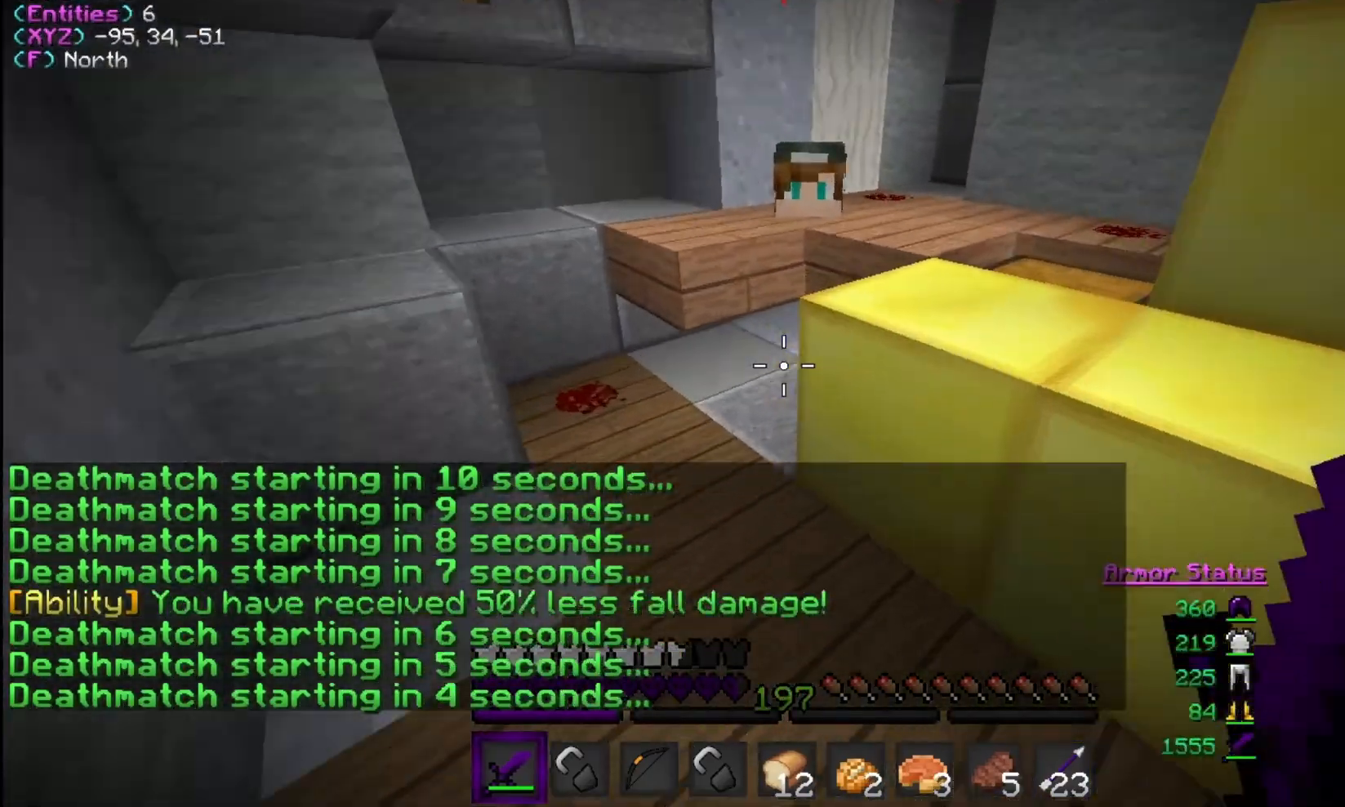
{"keys": ["s"], "mouse": [], "events": [[67, "a", "up"], [200, "a", "down"], [267, "w", "up"], [300, "a", "up"], [433, "s", "down"]]}
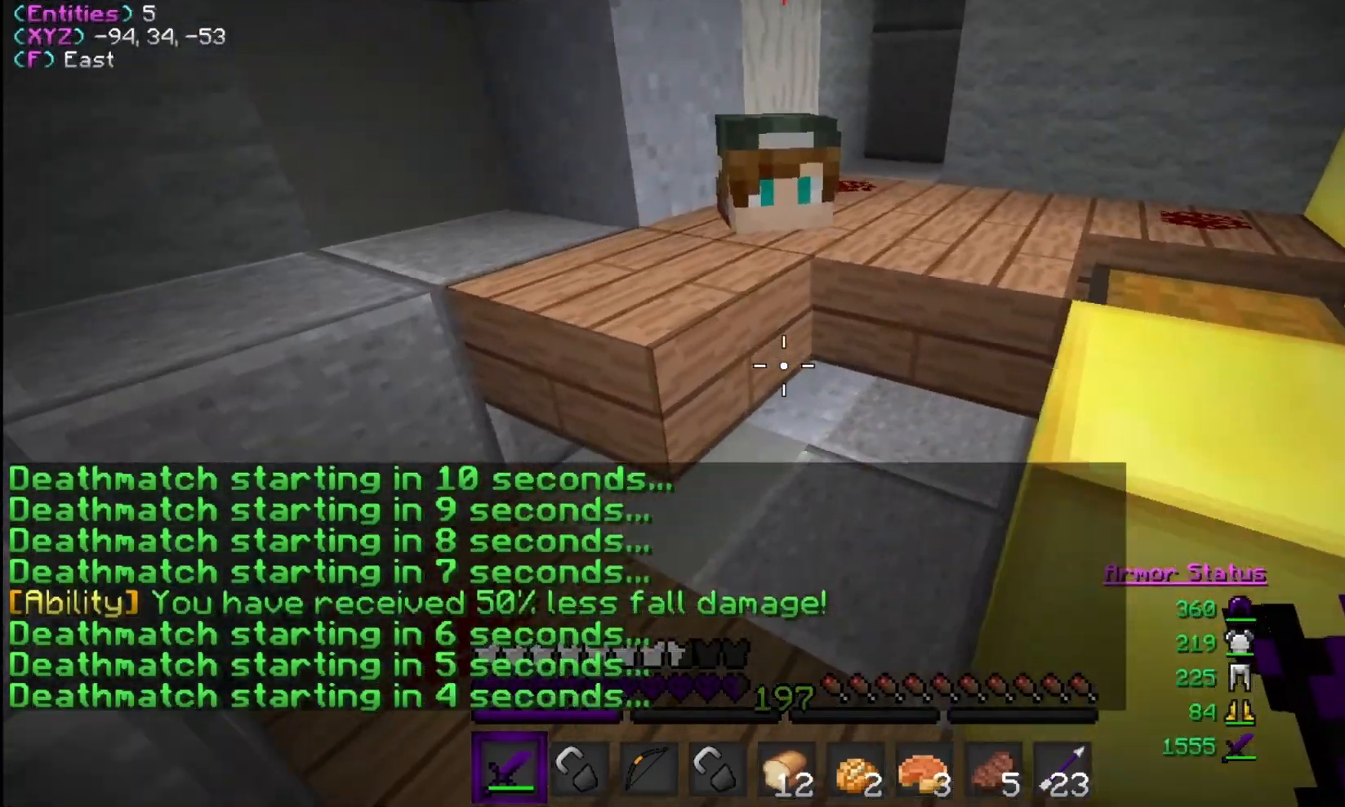
{"keys": [], "mouse": [], "events": [[167, "s", "up"]]}
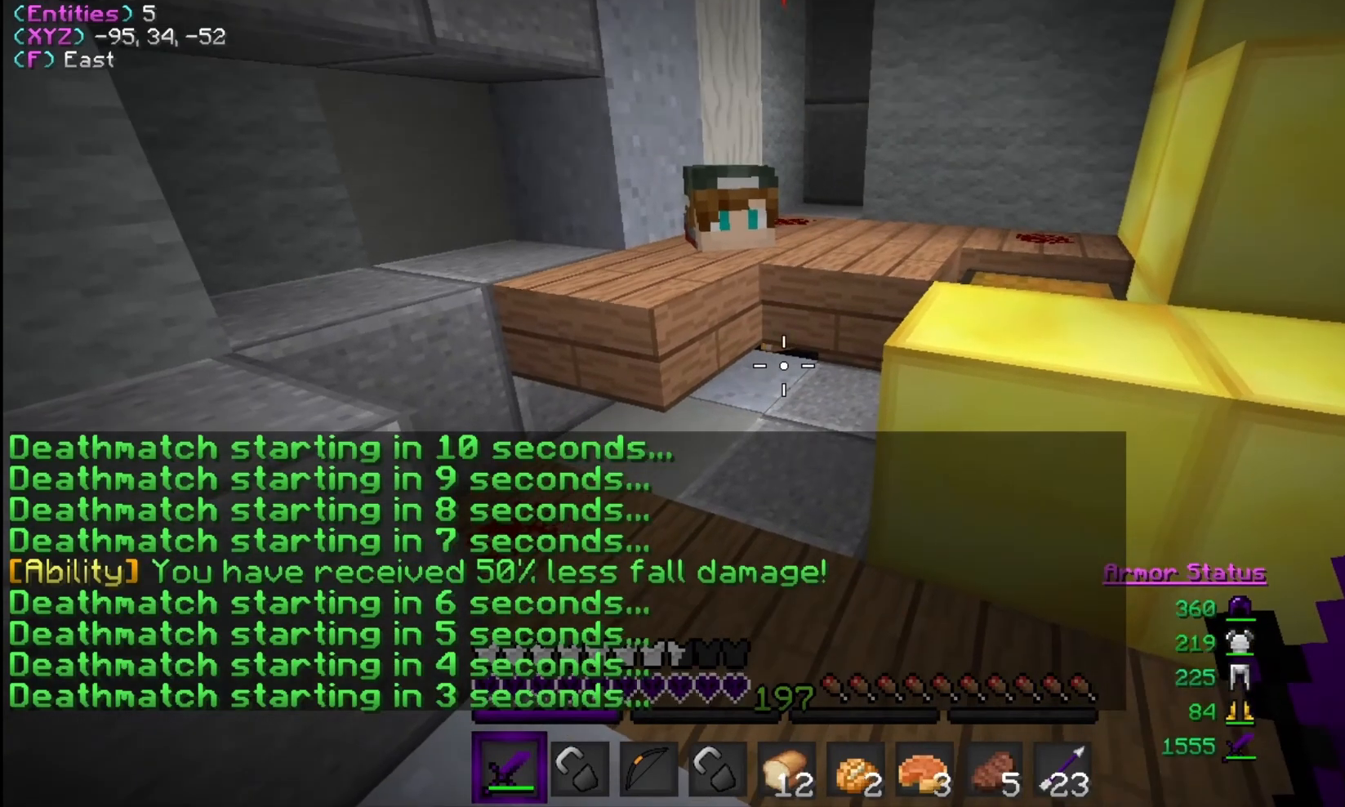
{"keys": [], "mouse": [], "events": [[367, "mouse_right", "down"], [500, "mouse_right", "up"]]}
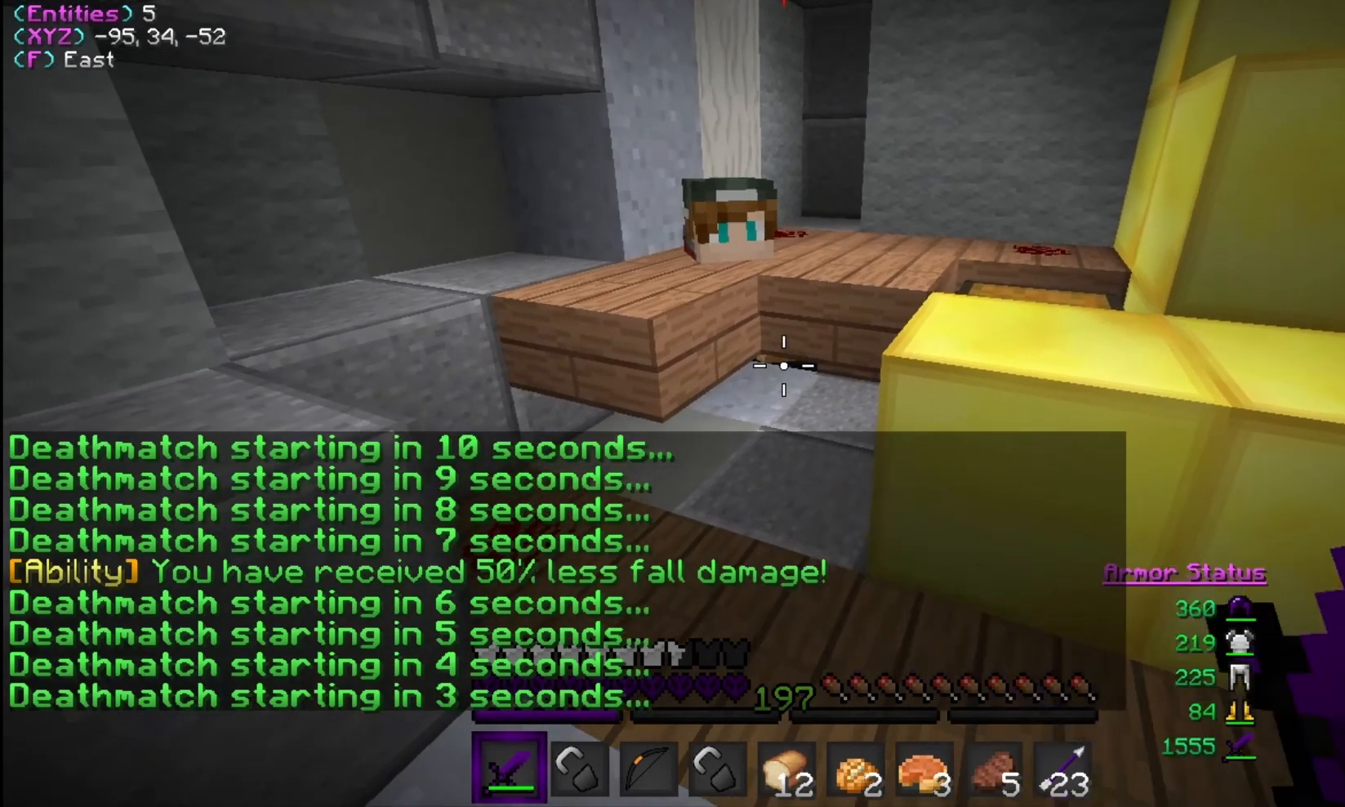
{"keys": [], "mouse": [], "events": [[167, "mouse_right", "down"], [267, "mouse_right", "up"]]}
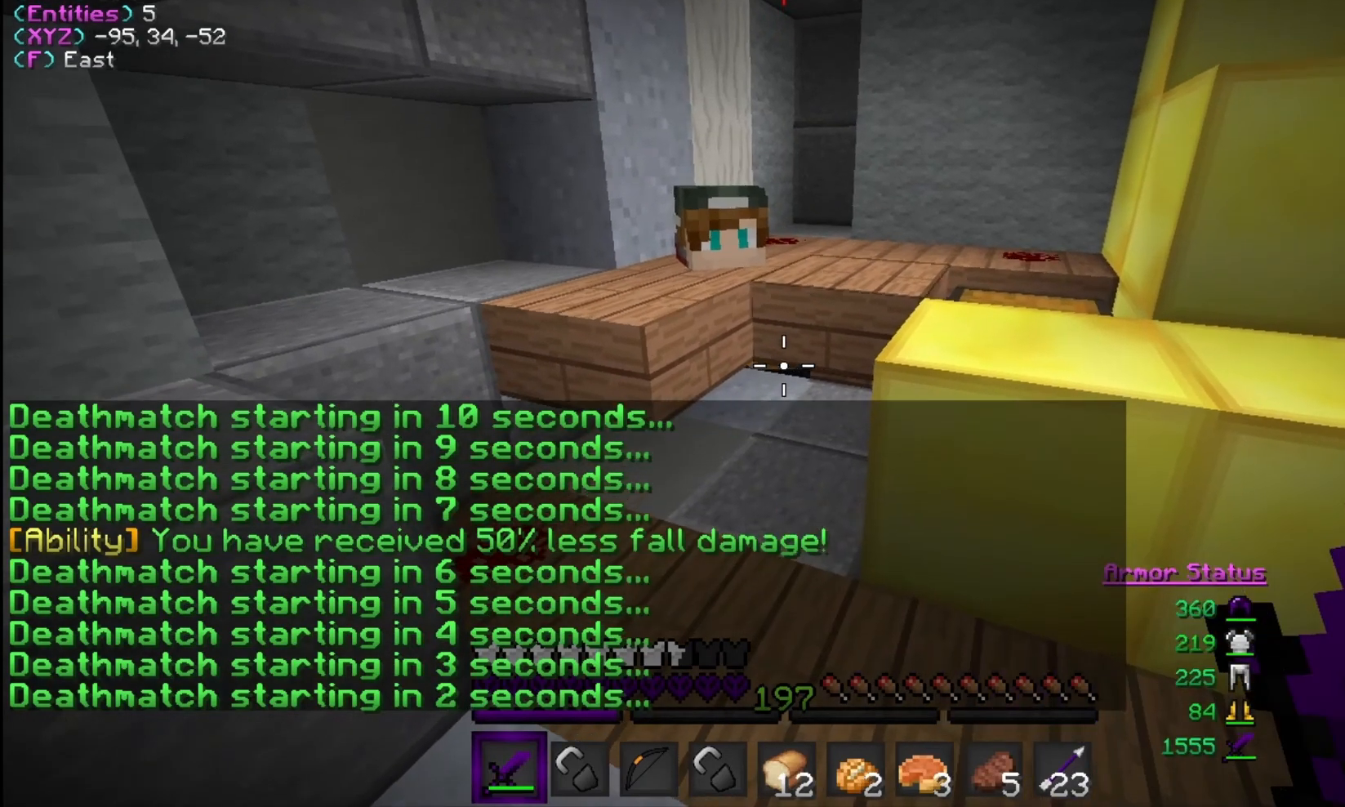
{"keys": [], "mouse": [], "events": [[33, "mouse_right", "down"], [167, "mouse_right", "up"], [367, "mouse_right", "down"], [500, "mouse_right", "up"]]}
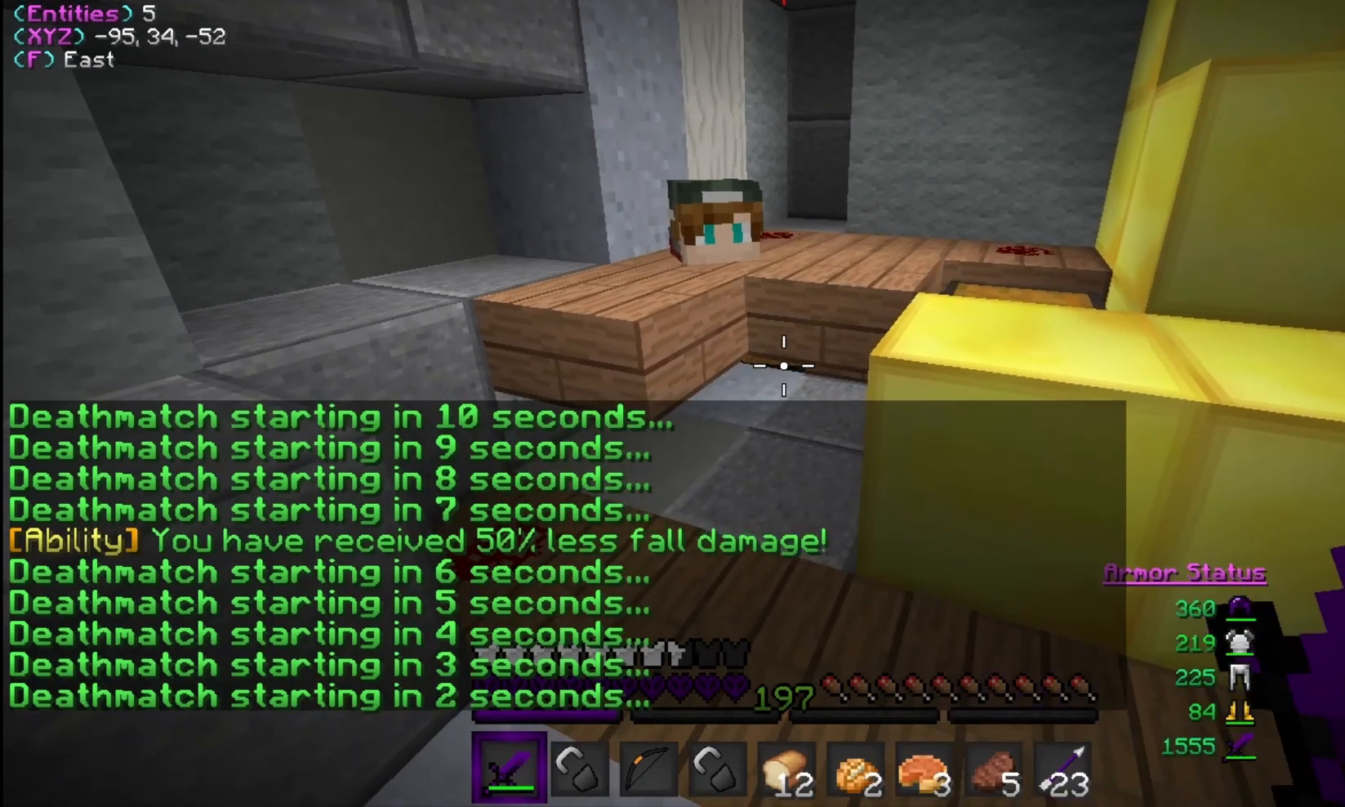
{"keys": [], "mouse": [], "events": [[100, "mouse_right", "down"], [167, "w", "down"], [233, "mouse_right", "up"], [233, "w", "up"], [333, "mouse_right", "down"], [400, "mouse_right", "up"]]}